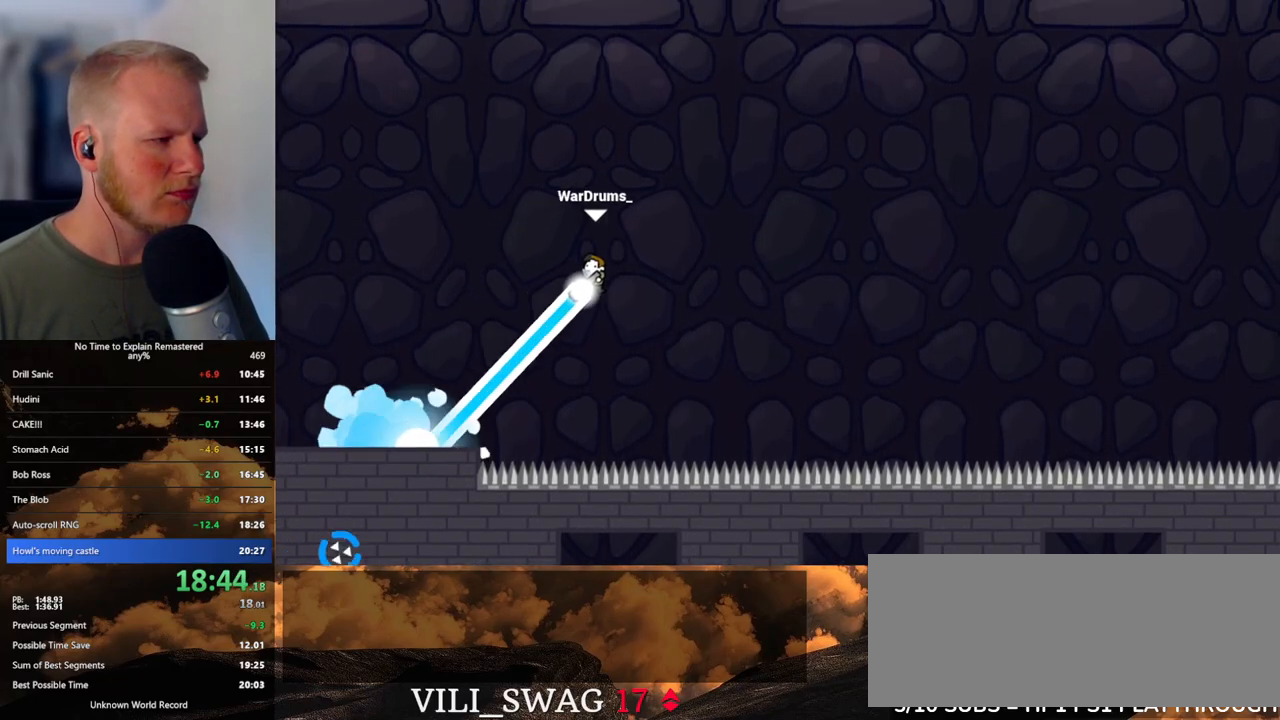
Gameplay with keyboard and mouse; each line is a JSON object with the keys and mouse buttons held at the frame after it. "events" lists presses ("down") and releases ("up") of ".", "/", "0", "1", "2", "3", "4", "5", "6", "7", "8", "9", "a", "alt_l", "alt_r", "b", "backslash", "backspace", "c", "caps_lock", "comma", "ctrl_l", "ctrl_r", "d", "e", "equals", "escape", "f", "f1", "f10", "f11", "f12", "f2", "f3", "f4", "f5", "f6", "f7", "f8", "f9", "g", "h", "i", "j", "k", "l", "lbracket", "m", "minus", "n", "o", "p", "q", "quote", "r", "rbracket", "return", "s", "semicolon", "shift_l", "shift_r", "space", "super", "t", "tab", "tilde", "u", "v", "w", "x", "y", "z", "mouse_left", "mouse_wheel", "mouse_right", "mouse_mb4" and "mouse_mb5" between this image and that frame as [ms after this image, input, new state], when the widget could be followed in between. "mouse_left", "mouse_wheel", "mouse_right", "mouse_mb4", "mouse_mb5" = the "left", "wheel", "right", "mb4", "mb5" buttons of the "mouse" list. No other keys are recorded. "wheel" means that the mouse wheel is clicked or scrolled. Mouse movement is not recorded.
{"keys": ["d"], "mouse": ["left"], "events": []}
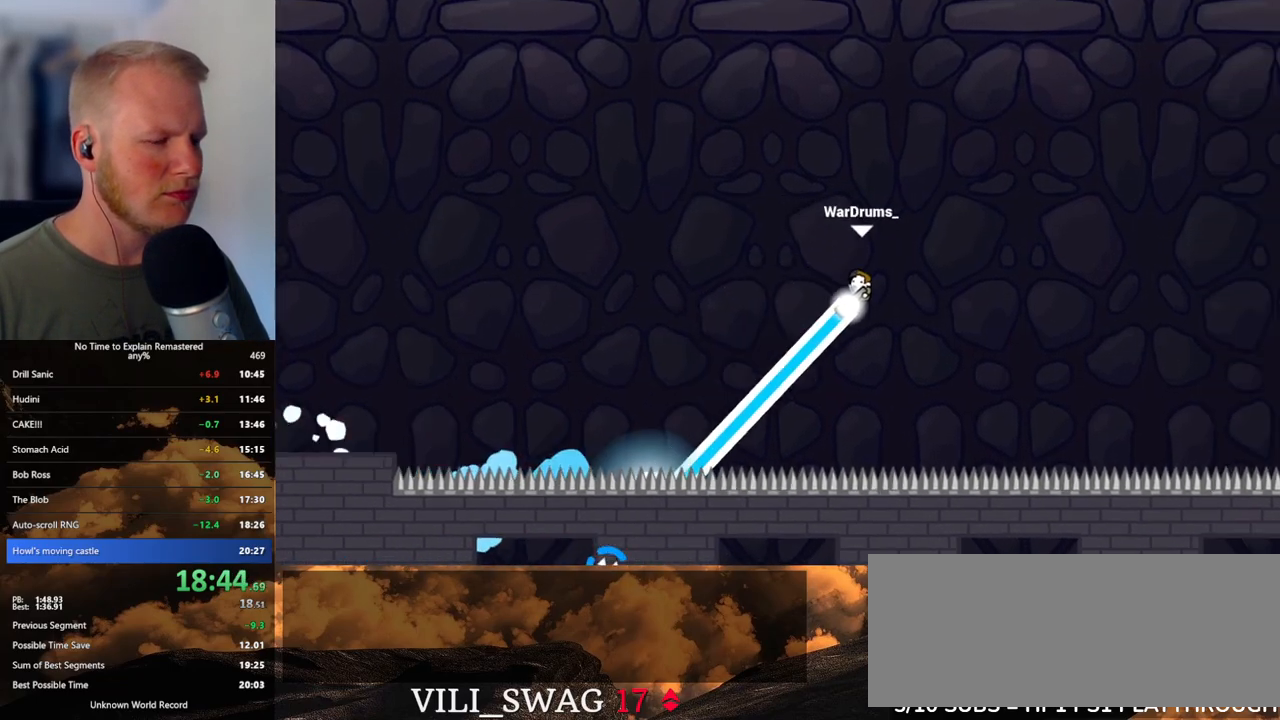
{"keys": ["d"], "mouse": ["left", "right"], "events": [[483, "mouse_right", "down"]]}
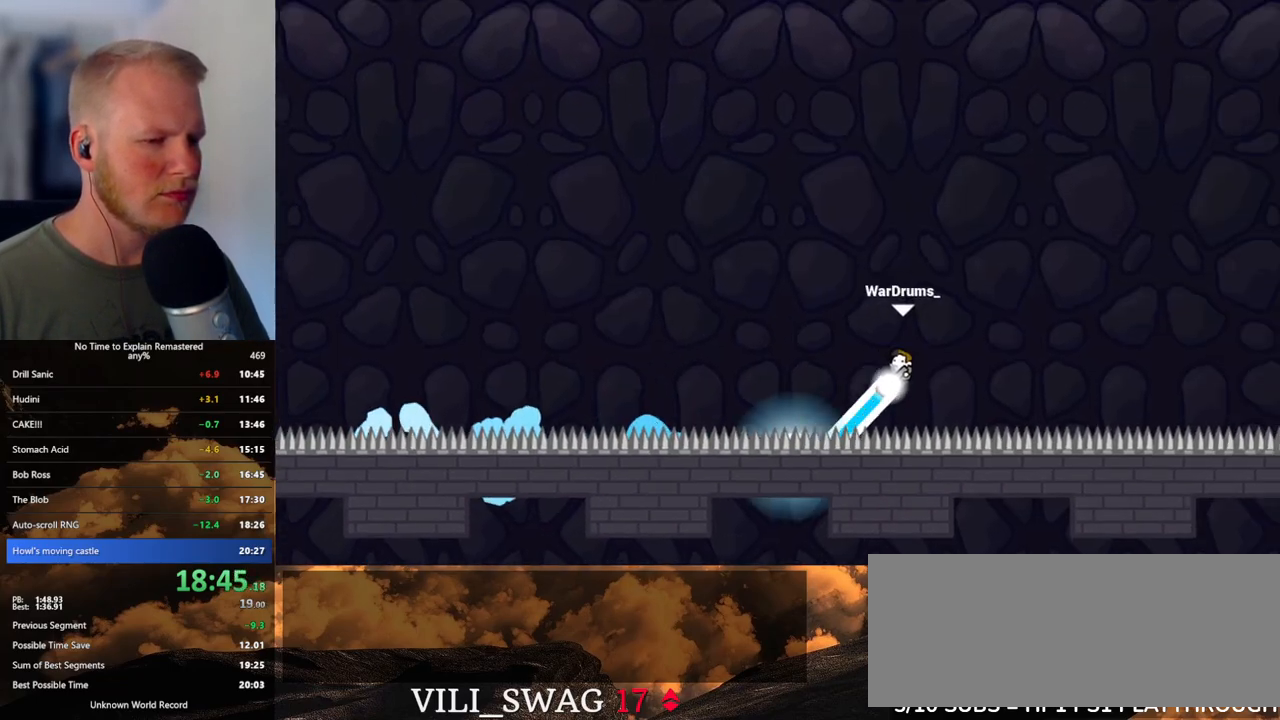
{"keys": ["d"], "mouse": ["left"], "events": [[117, "mouse_right", "up"]]}
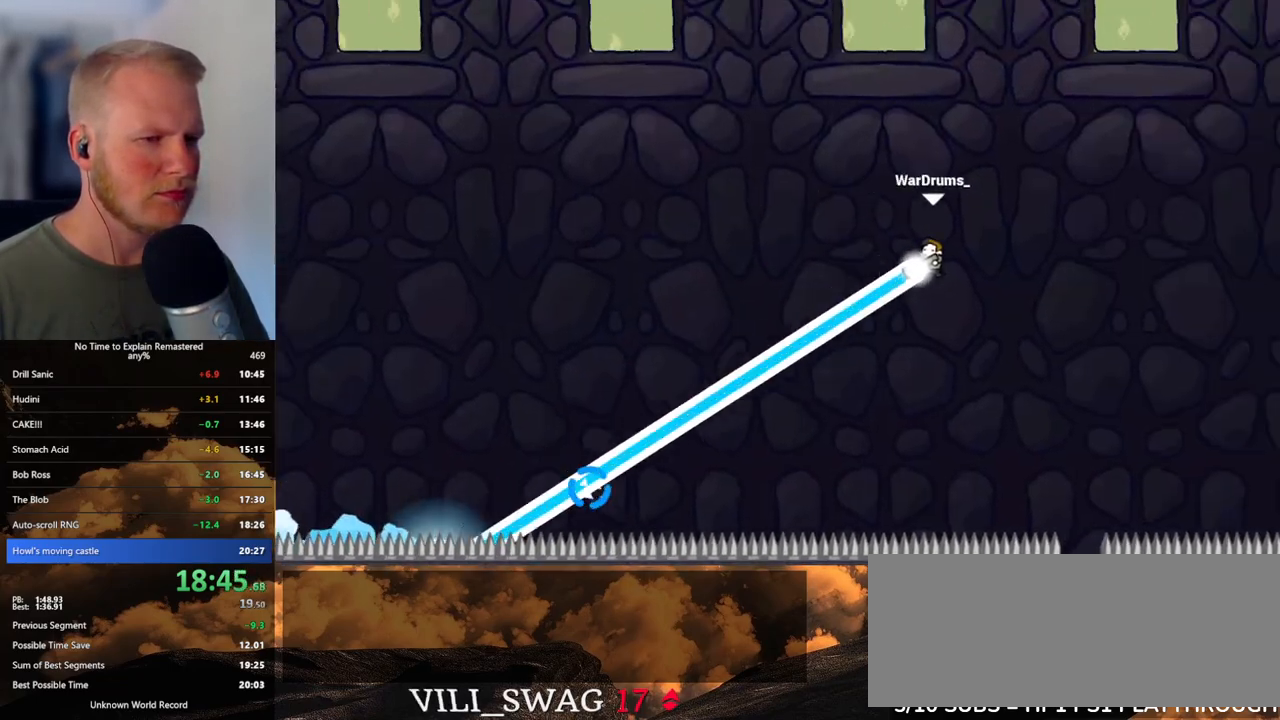
{"keys": ["d"], "mouse": ["left"], "events": []}
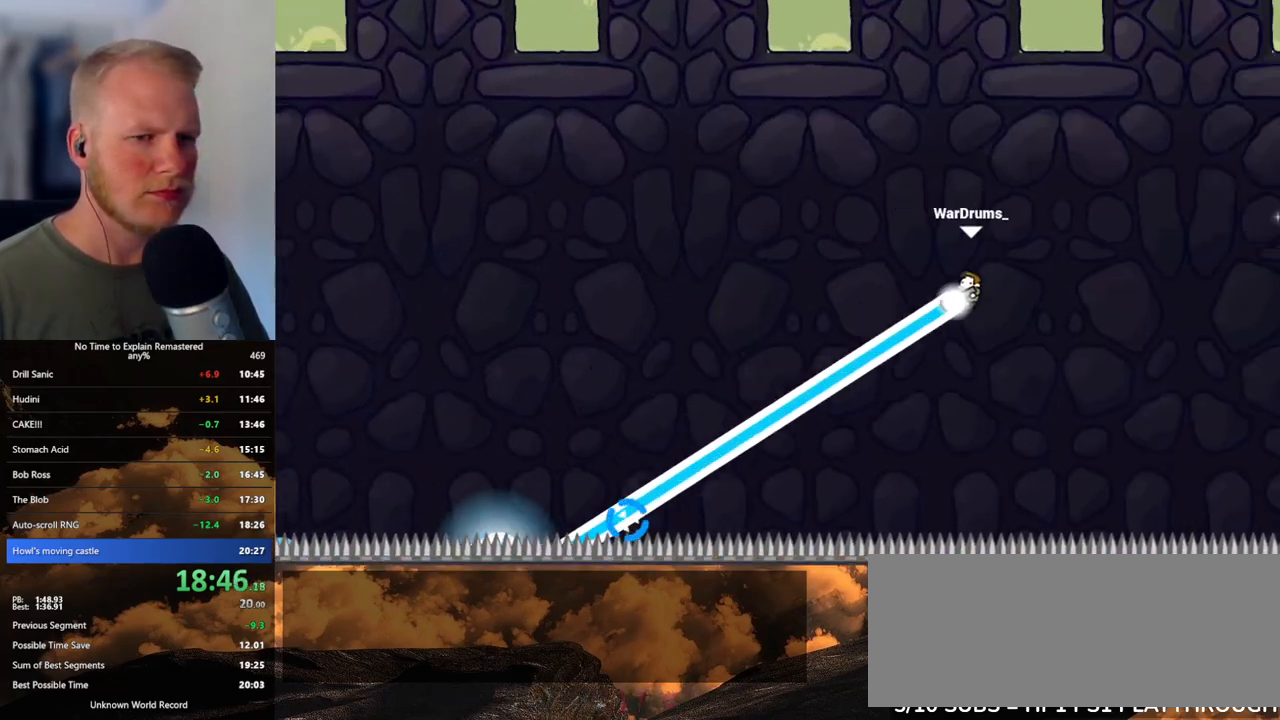
{"keys": [], "mouse": [], "events": [[400, "d", "up"], [400, "mouse_left", "up"]]}
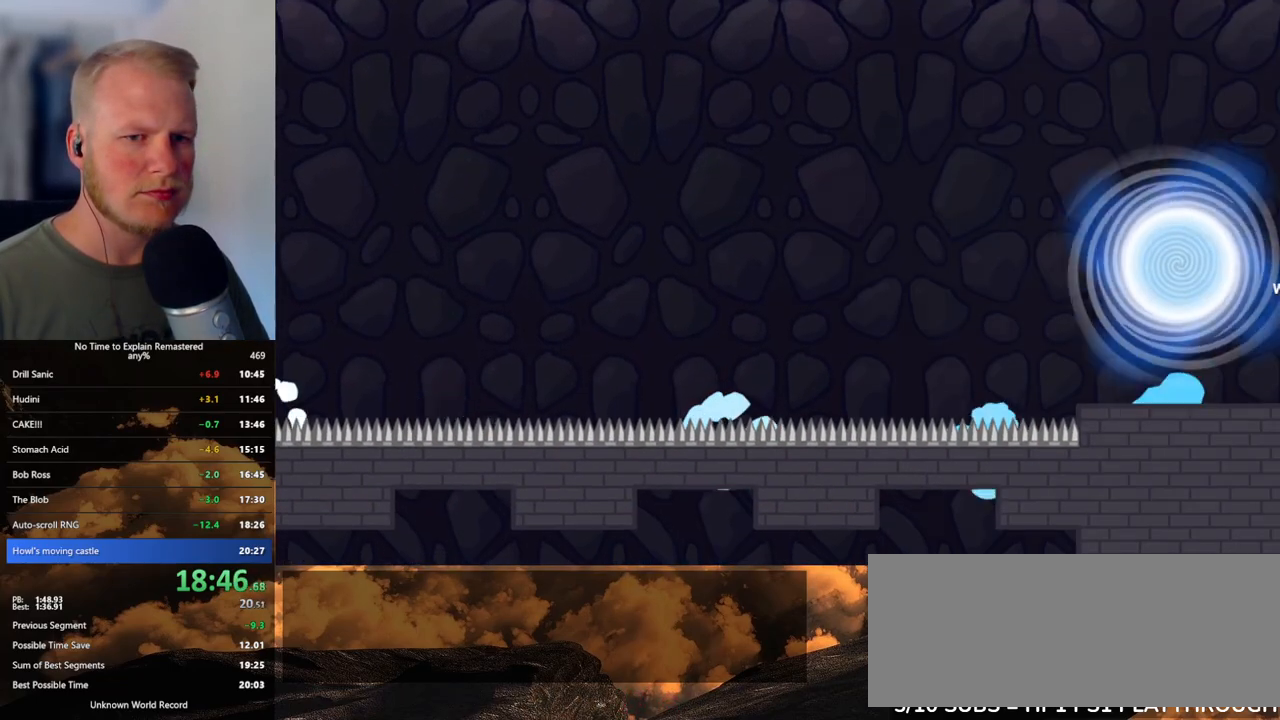
{"keys": [], "mouse": [], "events": []}
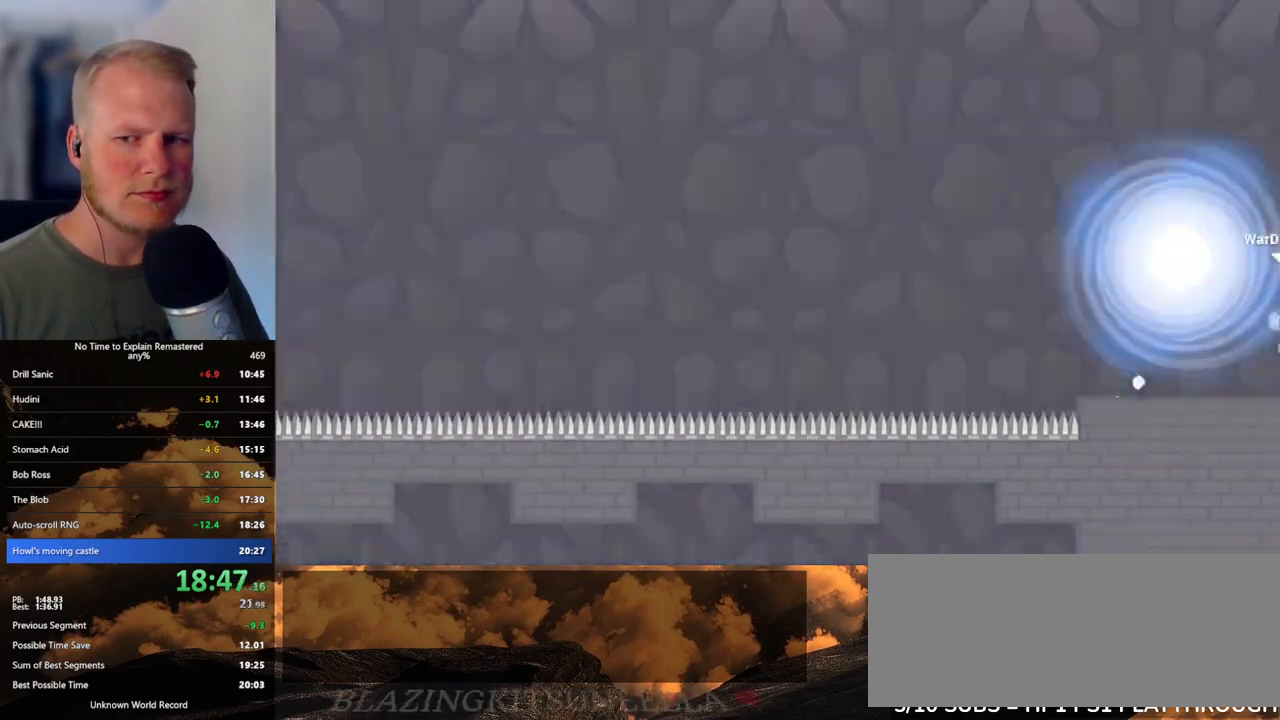
{"keys": [], "mouse": [], "events": []}
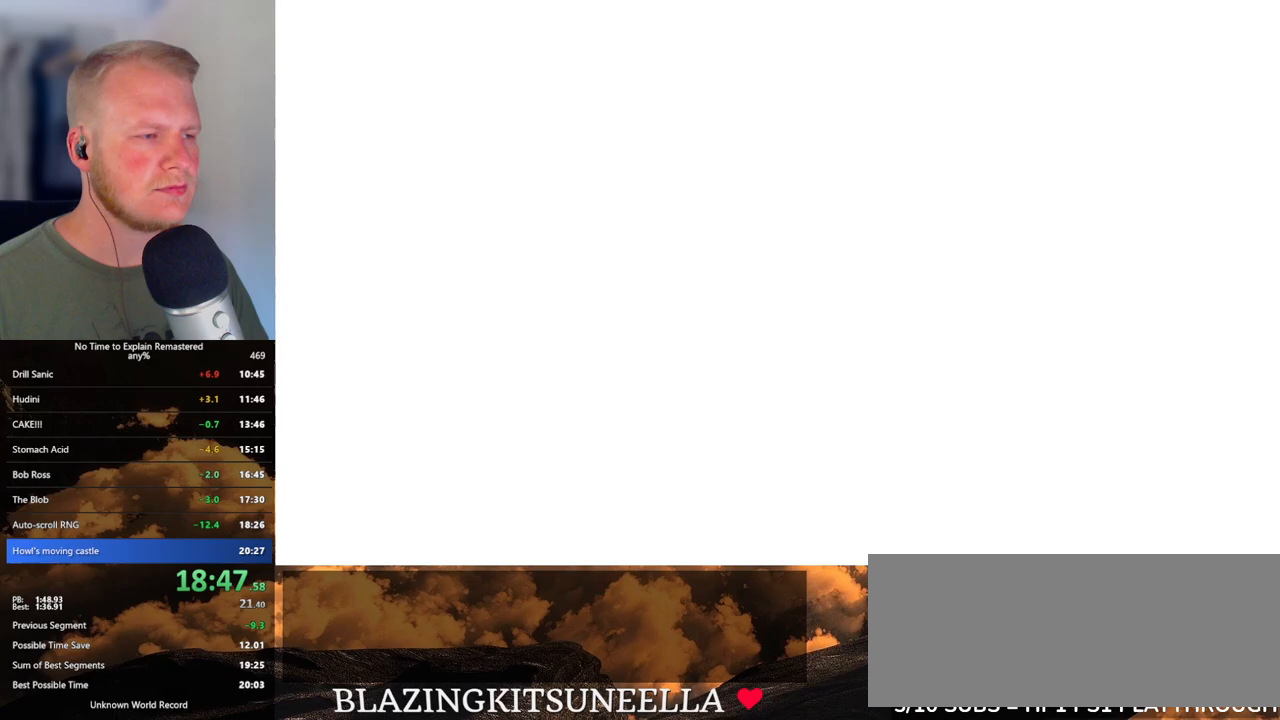
{"keys": [], "mouse": [], "events": []}
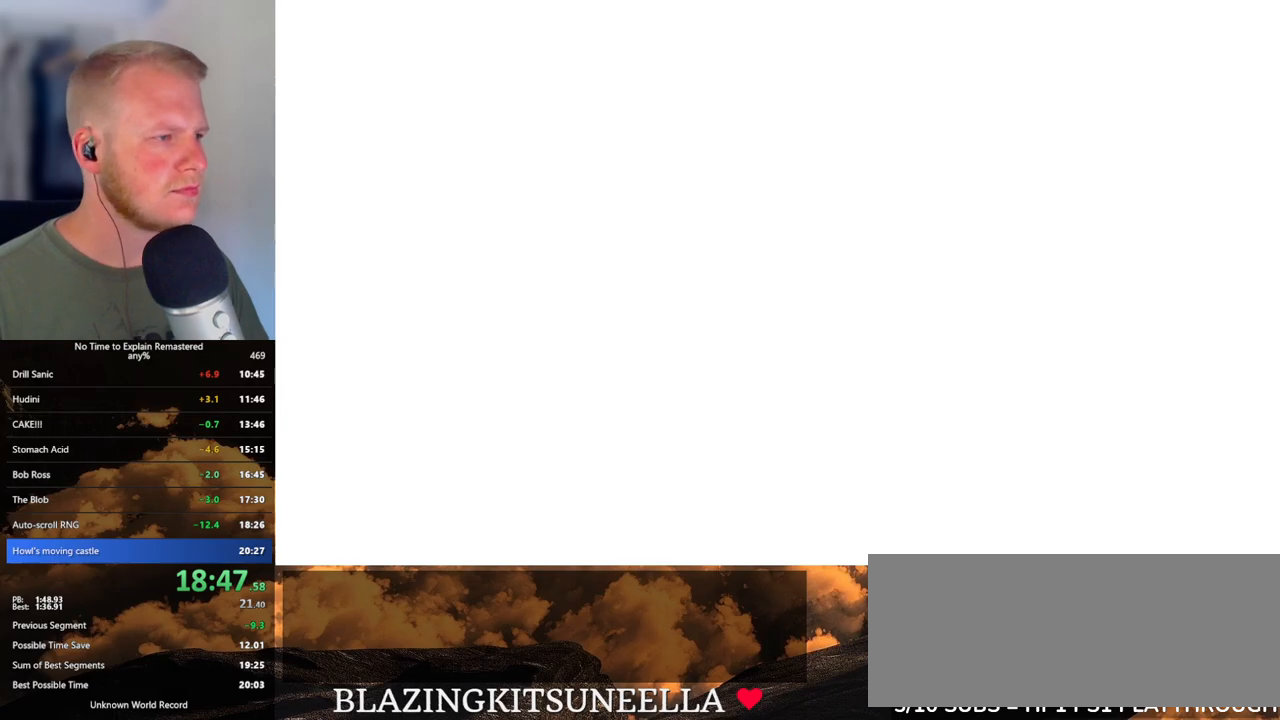
{"keys": [], "mouse": [], "events": []}
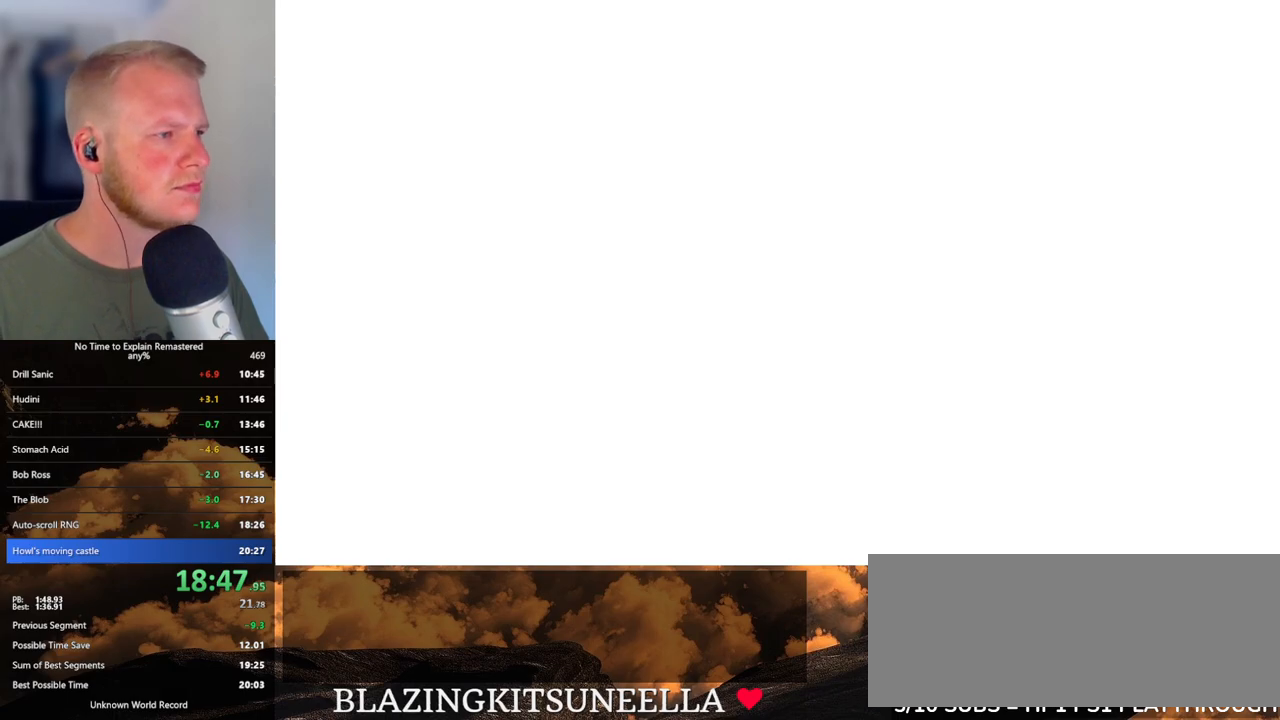
{"keys": ["d"], "mouse": [], "events": [[500, "d", "down"]]}
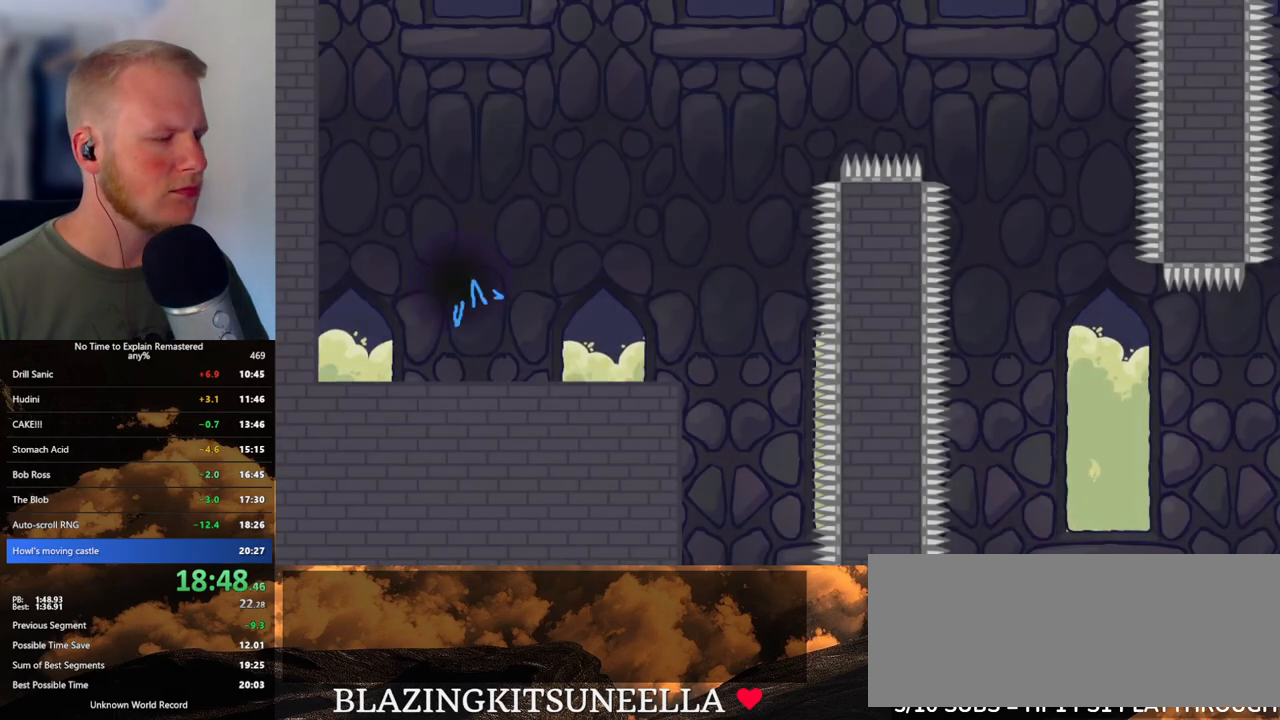
{"keys": ["d"], "mouse": [], "events": []}
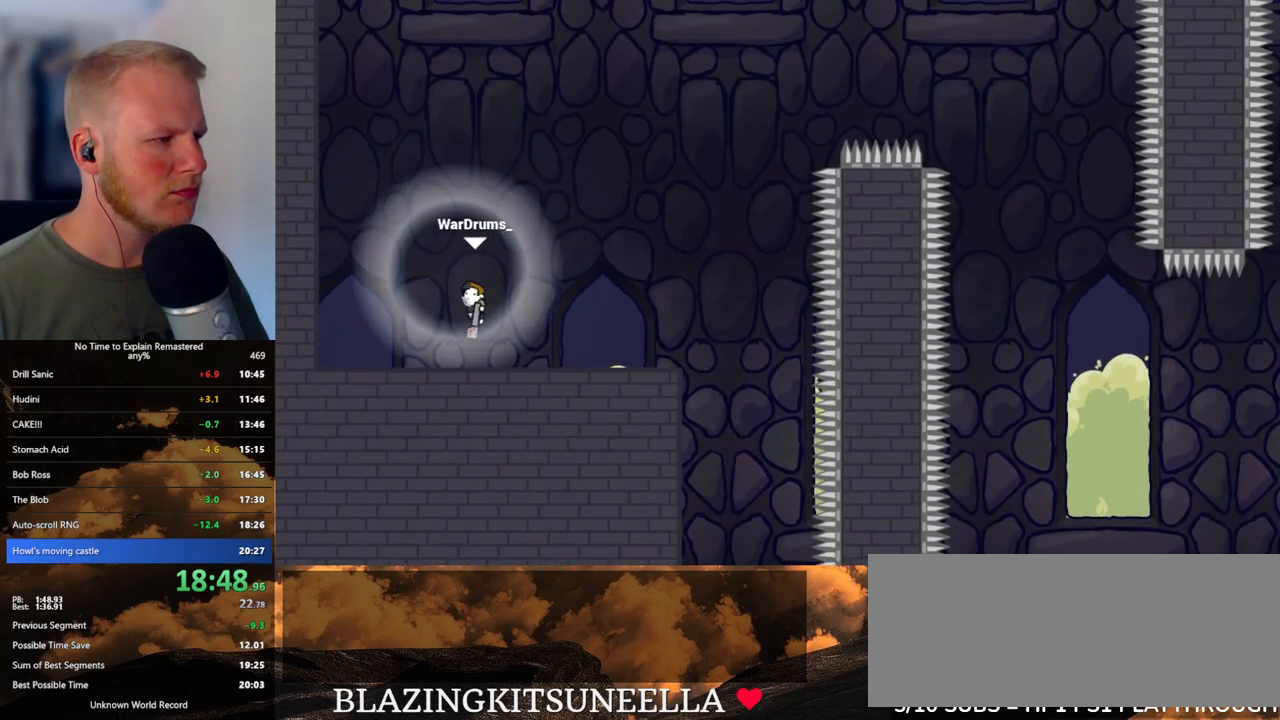
{"keys": ["d"], "mouse": ["left"], "events": [[167, "mouse_left", "down"]]}
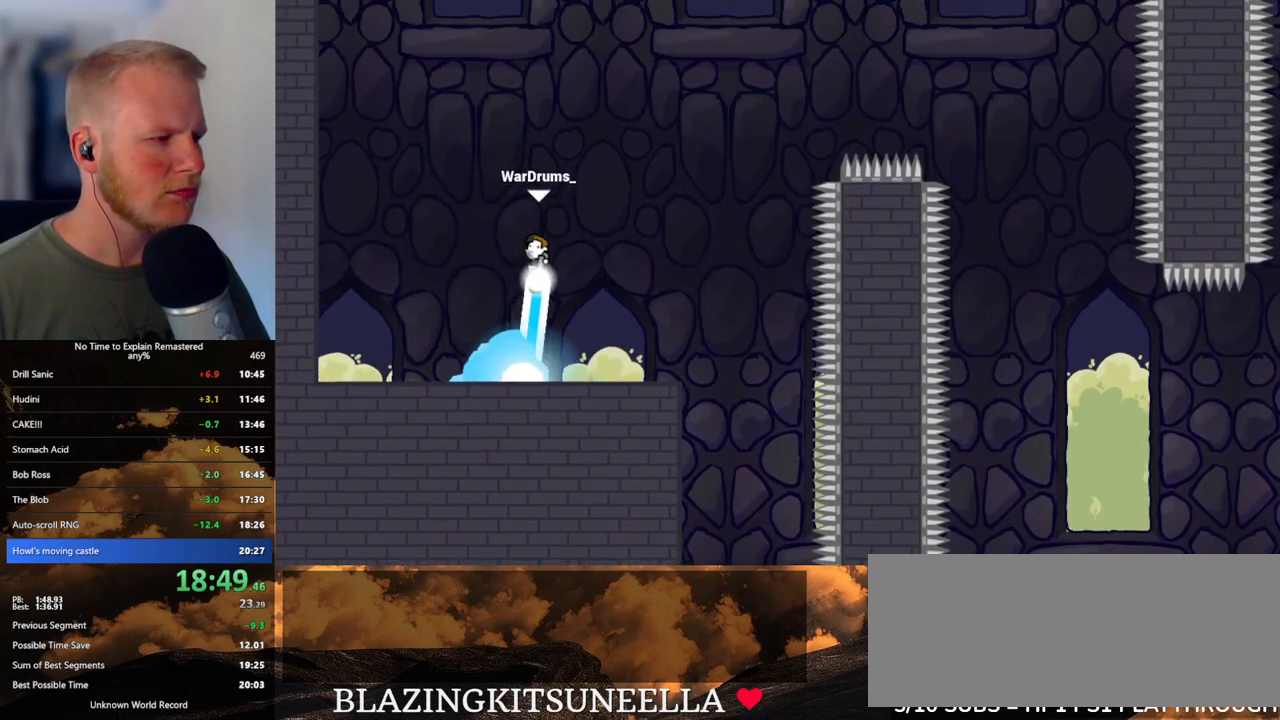
{"keys": ["d"], "mouse": ["left"], "events": []}
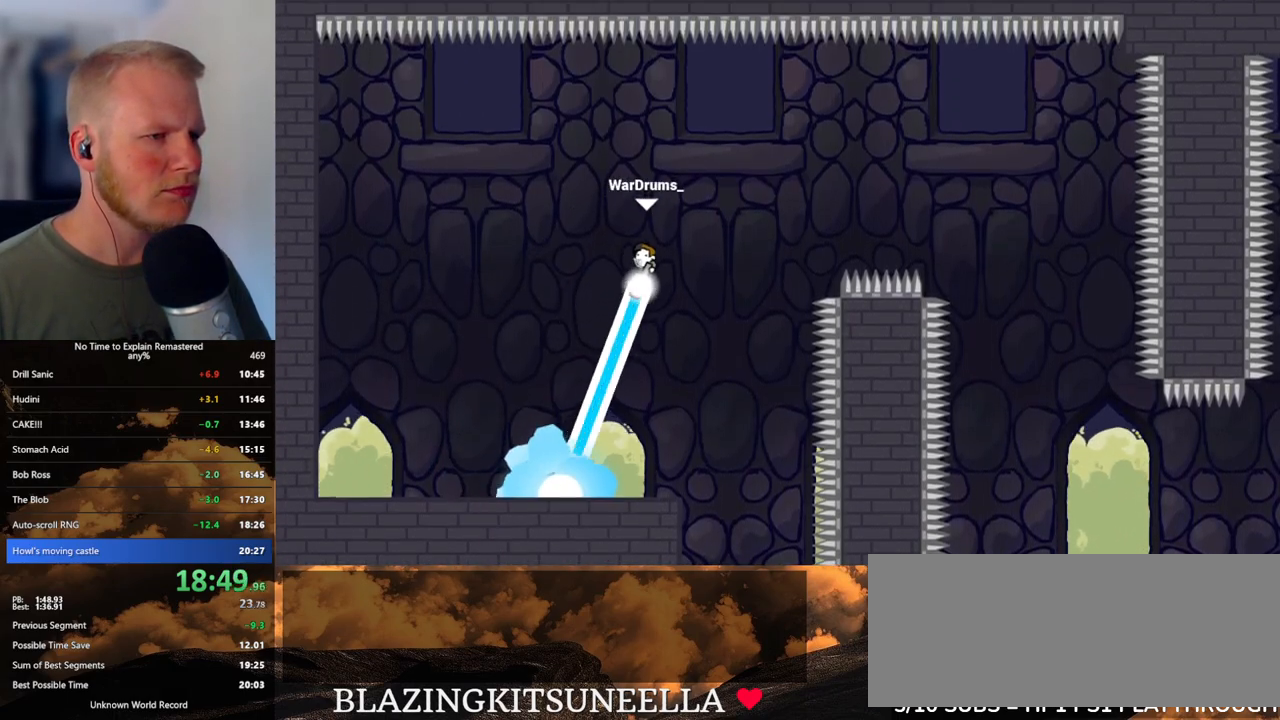
{"keys": ["d"], "mouse": ["left"], "events": []}
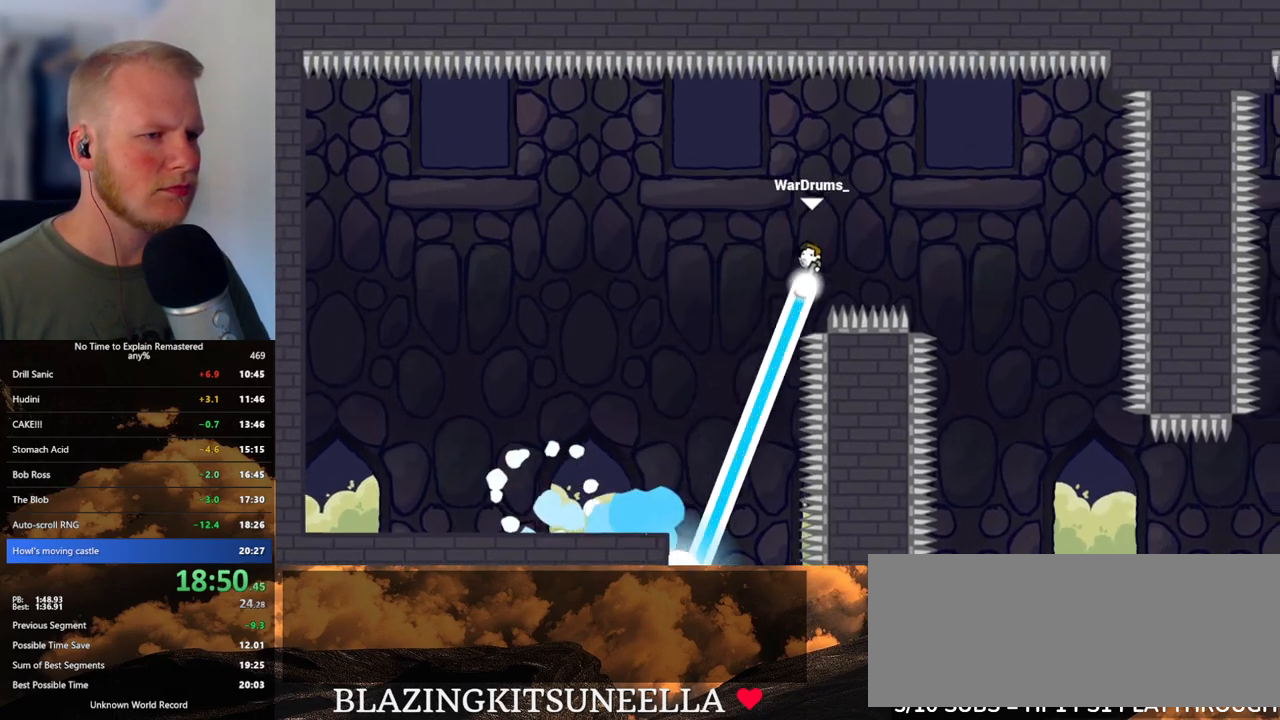
{"keys": ["d"], "mouse": [], "events": [[150, "mouse_left", "up"], [283, "a", "down"], [283, "d", "up"], [467, "a", "up"], [500, "d", "down"]]}
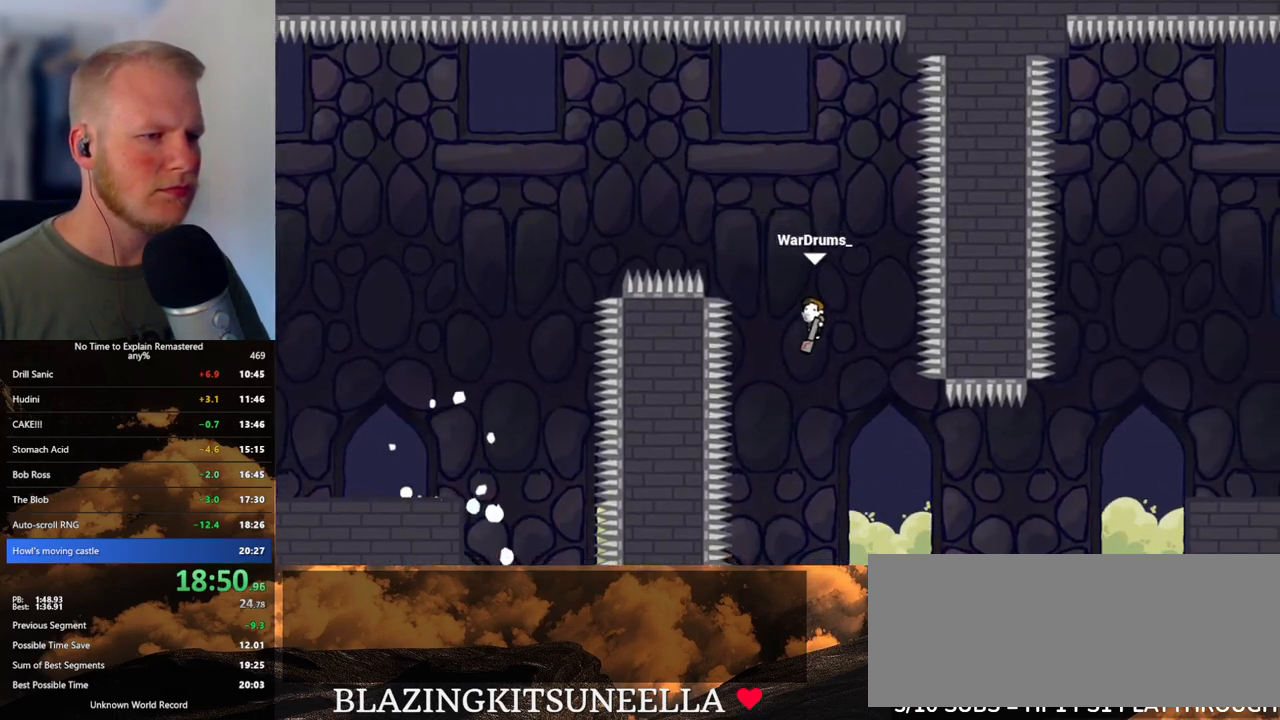
{"keys": ["d"], "mouse": ["left", "right"], "events": [[233, "mouse_left", "down"], [367, "mouse_right", "down"]]}
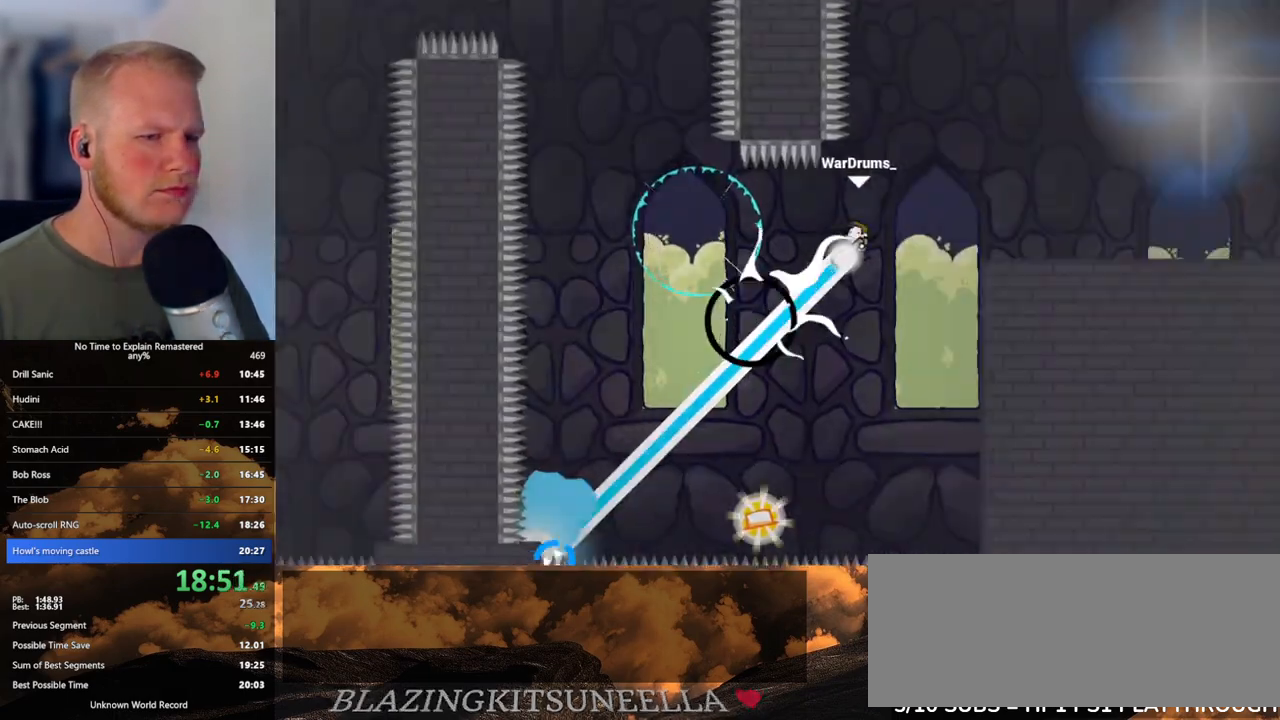
{"keys": [], "mouse": [], "events": [[17, "mouse_right", "up"], [333, "d", "up"], [367, "mouse_left", "up"]]}
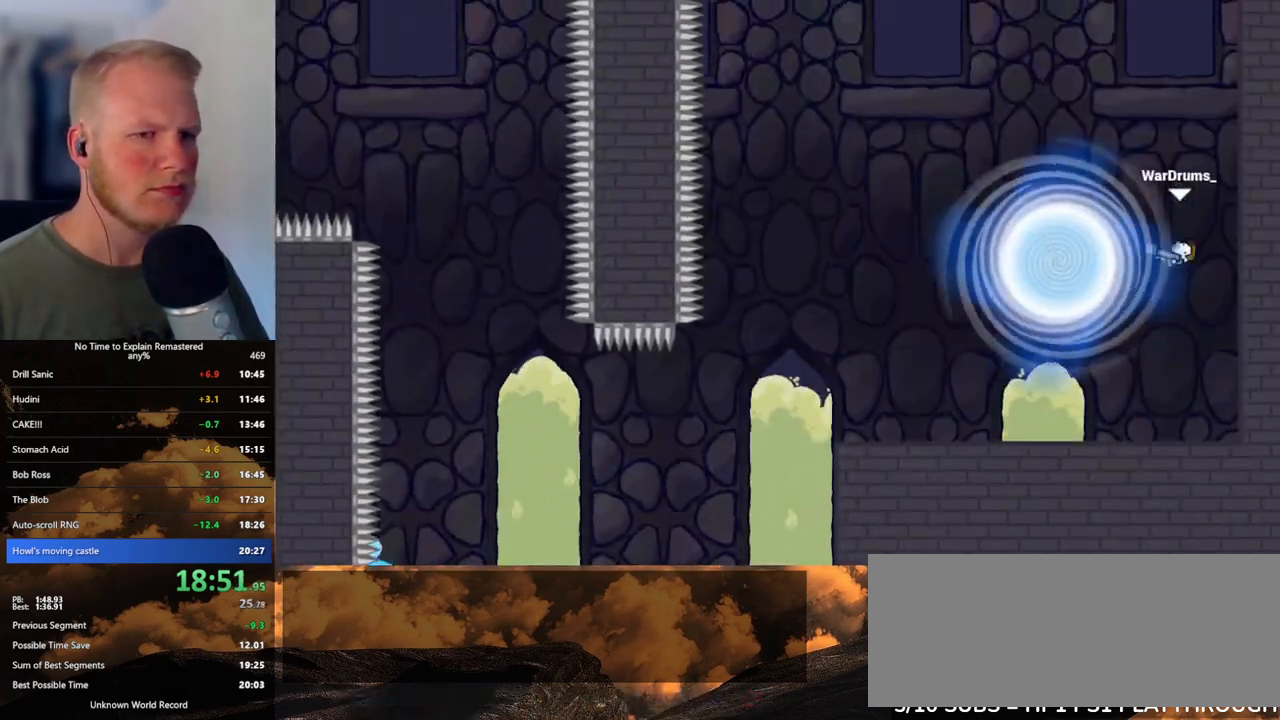
{"keys": [], "mouse": [], "events": []}
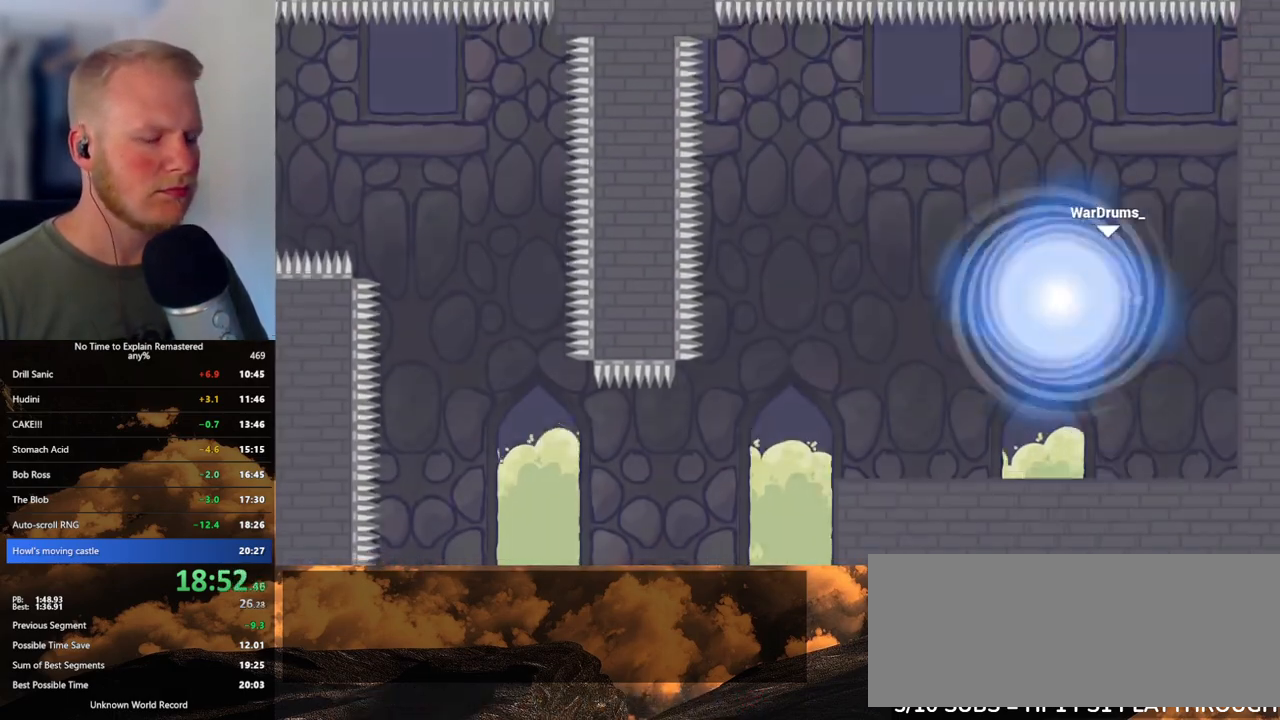
{"keys": [], "mouse": [], "events": []}
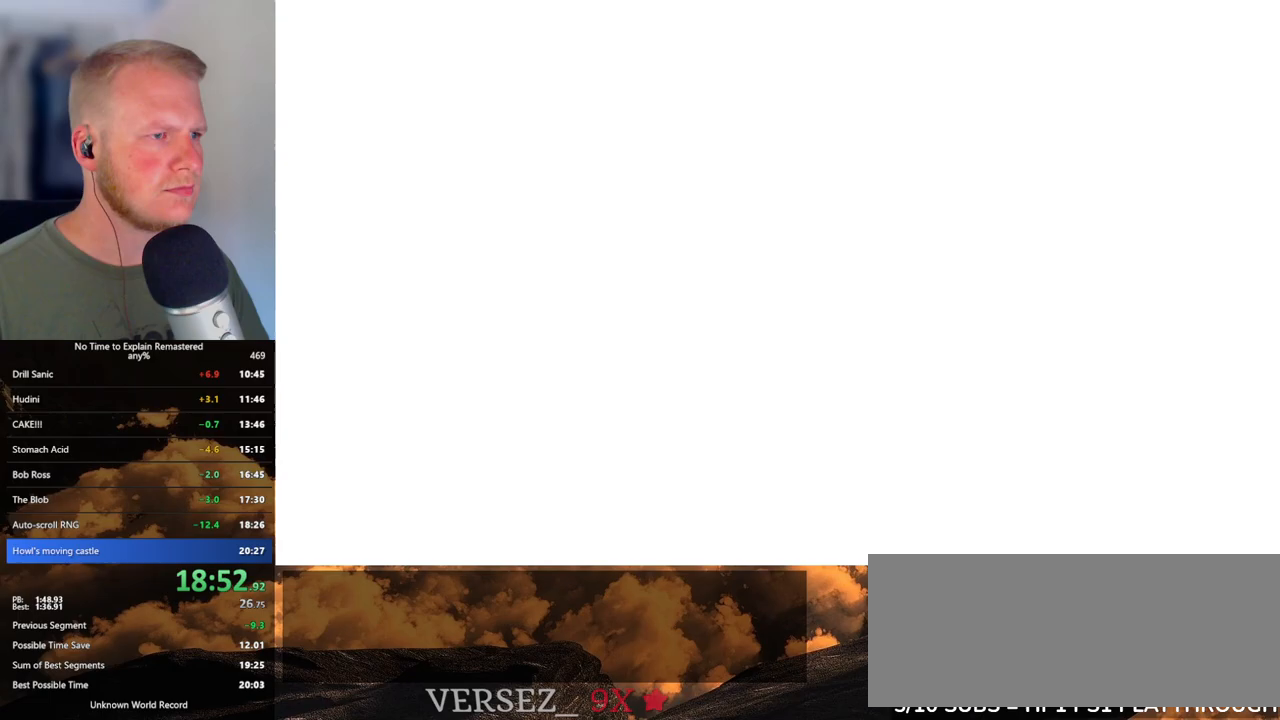
{"keys": [], "mouse": [], "events": []}
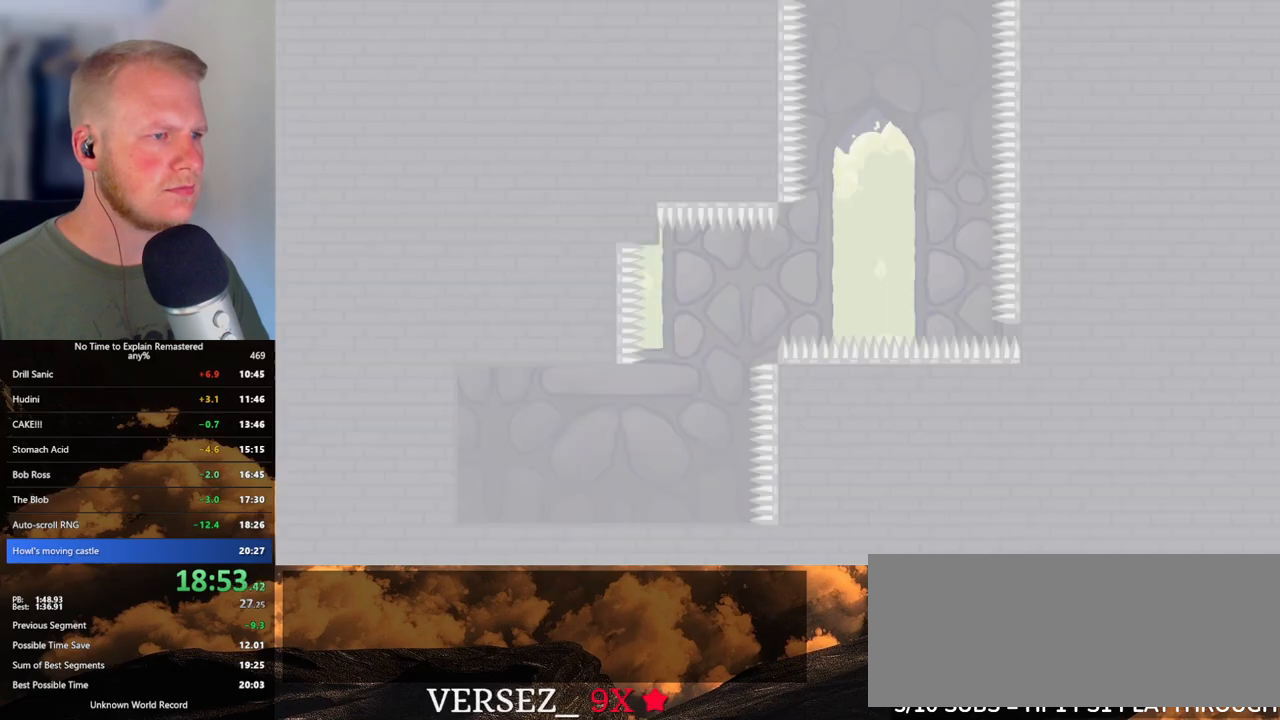
{"keys": ["d"], "mouse": [], "events": [[333, "d", "down"]]}
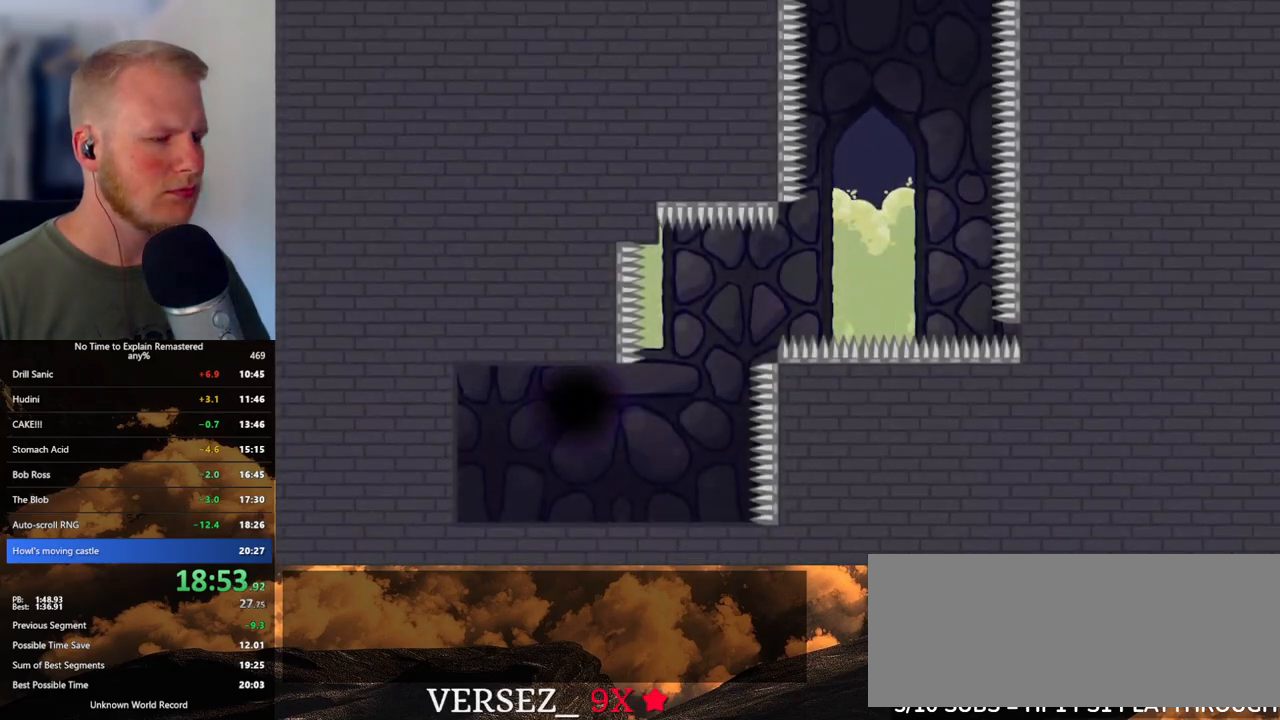
{"keys": ["d"], "mouse": ["left"], "events": [[500, "mouse_left", "down"]]}
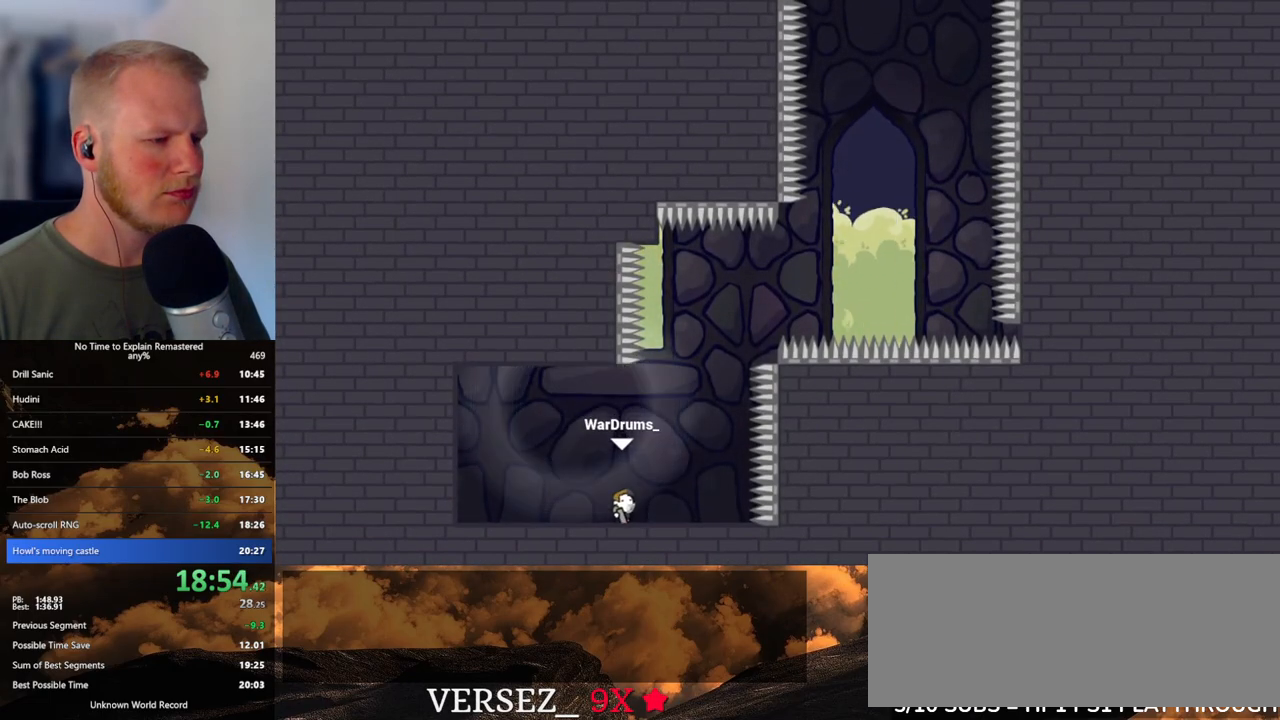
{"keys": ["d"], "mouse": ["left"], "events": []}
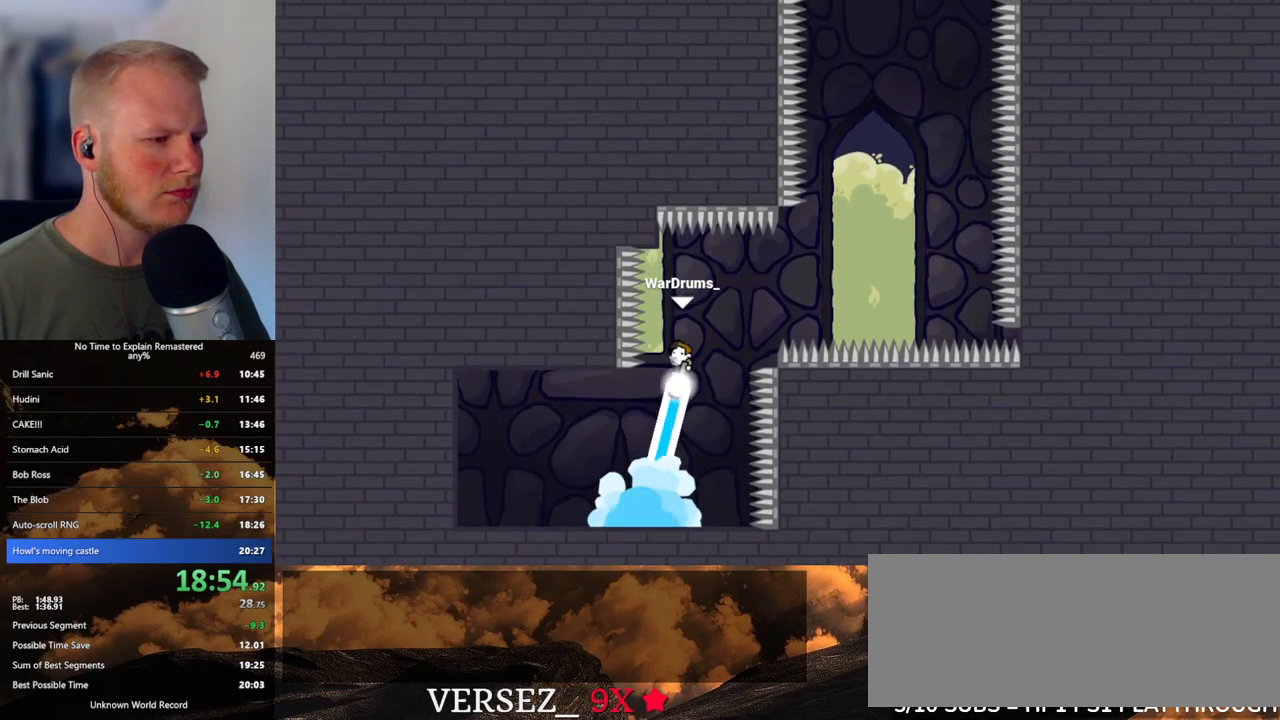
{"keys": [], "mouse": ["left"], "events": [[433, "d", "up"]]}
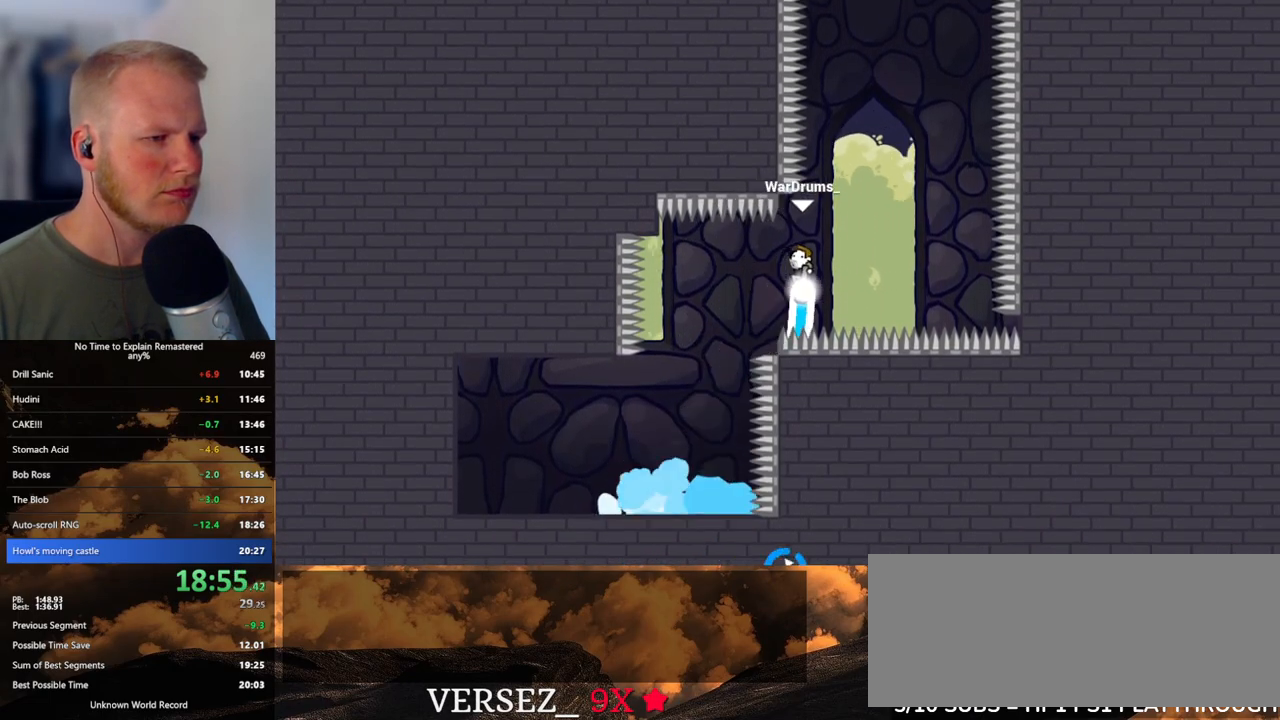
{"keys": ["a"], "mouse": ["left"], "events": [[100, "mouse_right", "down"], [233, "mouse_right", "up"], [483, "a", "down"]]}
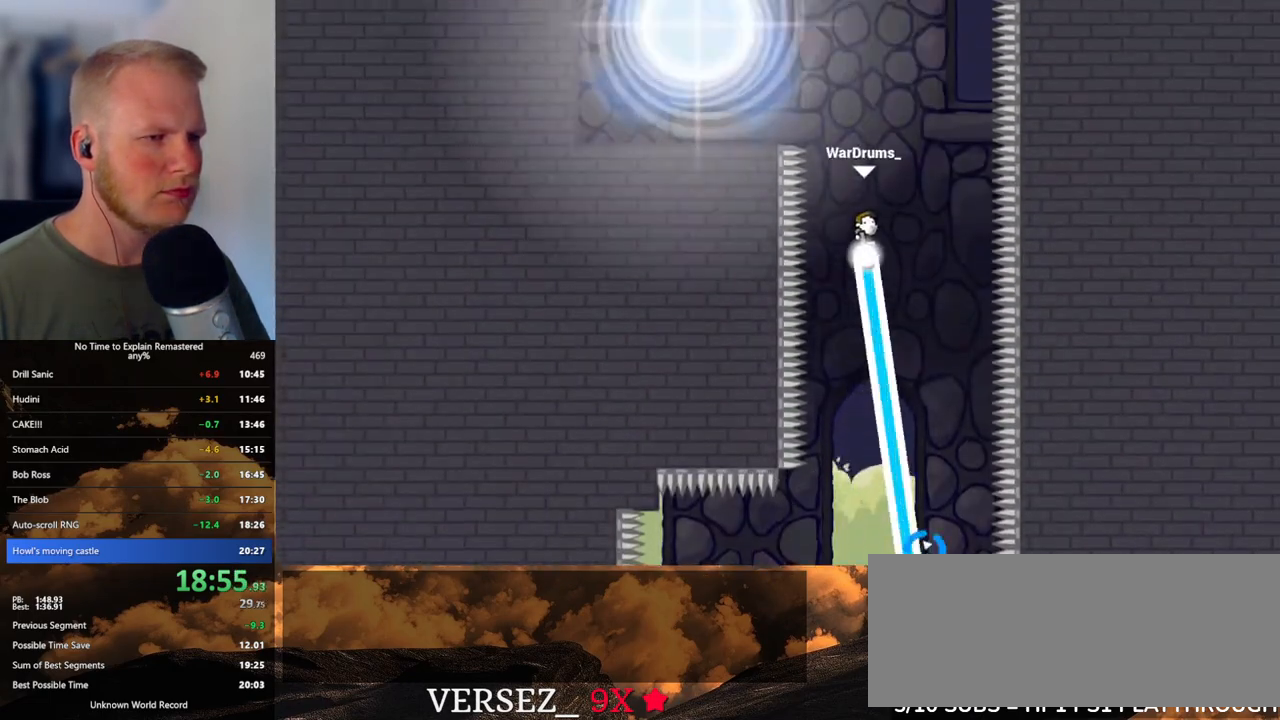
{"keys": ["a"], "mouse": ["left"], "events": []}
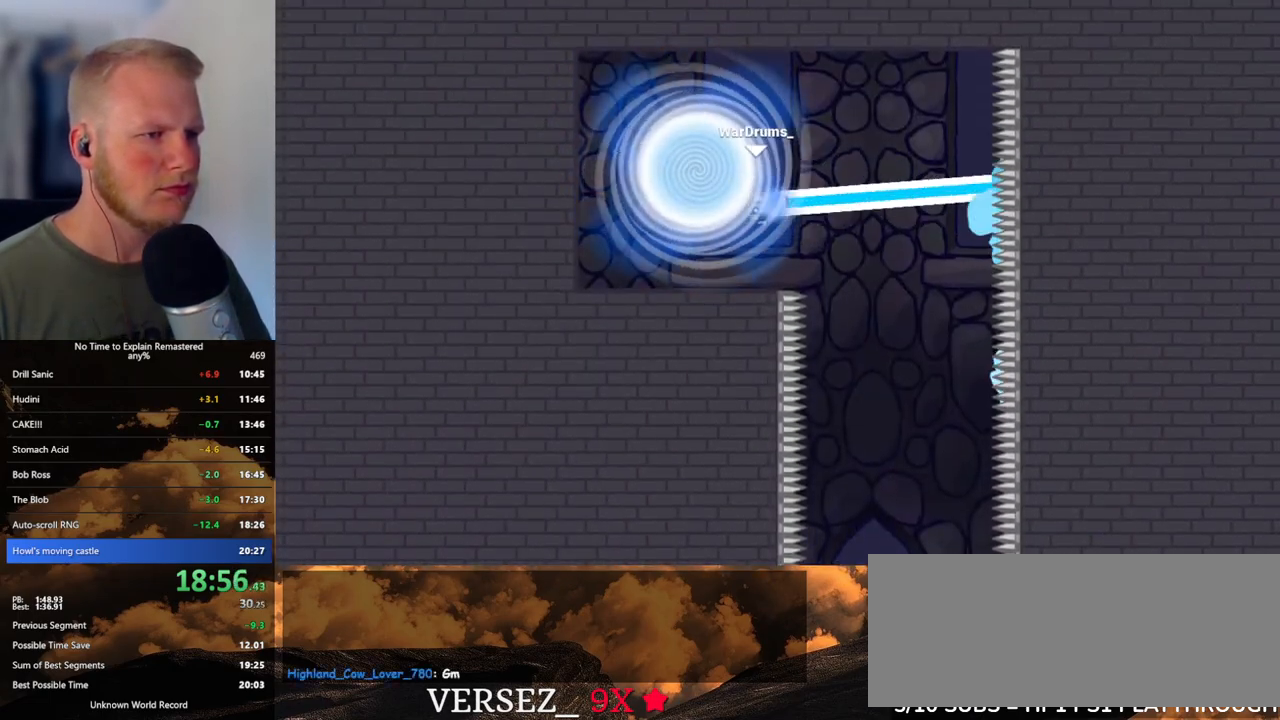
{"keys": [], "mouse": [], "events": [[67, "a", "up"], [150, "mouse_left", "up"]]}
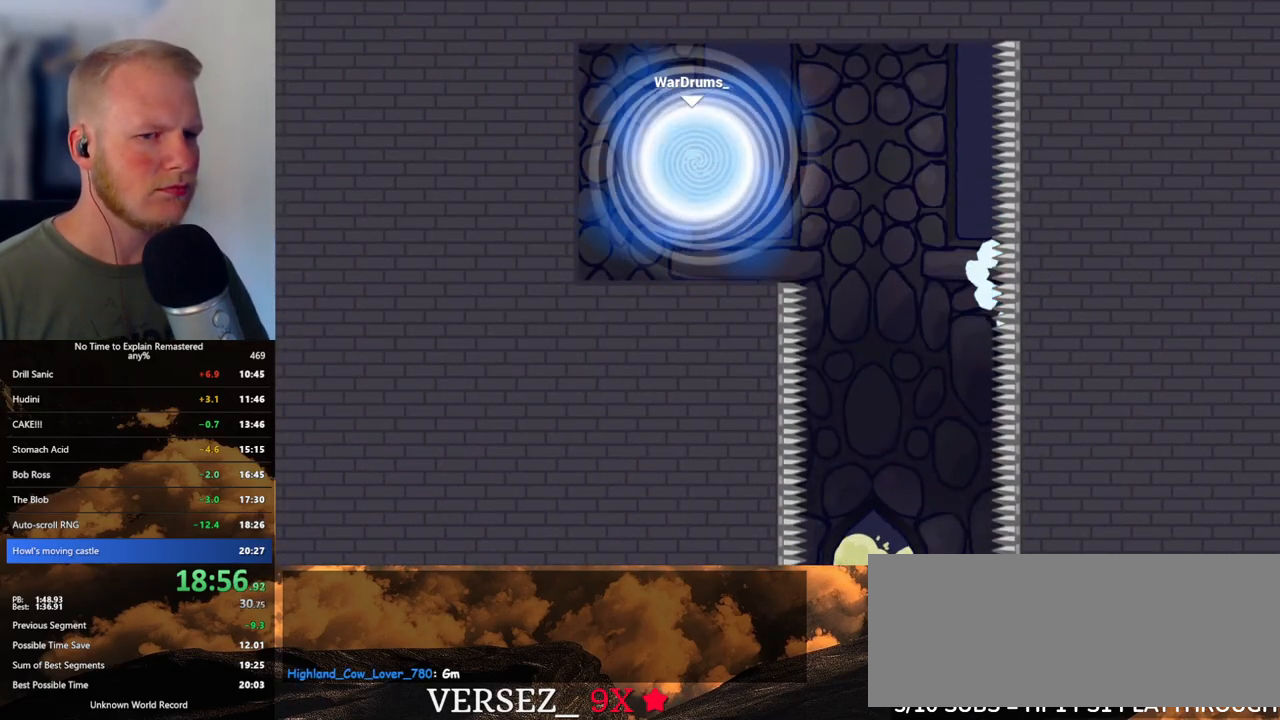
{"keys": [], "mouse": [], "events": []}